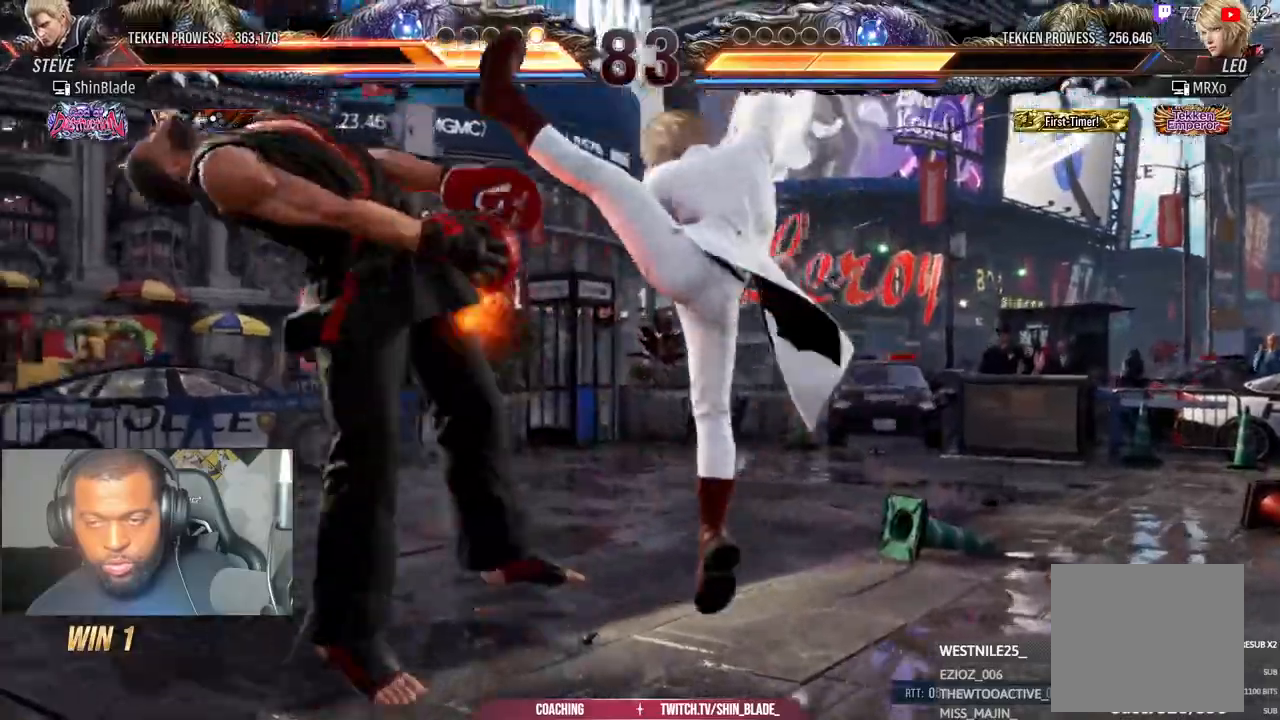
Gameplay with a controller (PlayStation layout); each line is a JSON object with the inputs held at the frame after it. "events" lists button and stick changes between this image and that frame as [ms after this image, input, new state], when the widget could be followed in between.
{"buttons": [], "left_stick": "center", "right_stick": "center", "events": [[50, "DPAD_DOWN", "up"], [117, "SQUARE", "down"], [183, "CIRCLE", "up"], [250, "SQUARE", "up"]]}
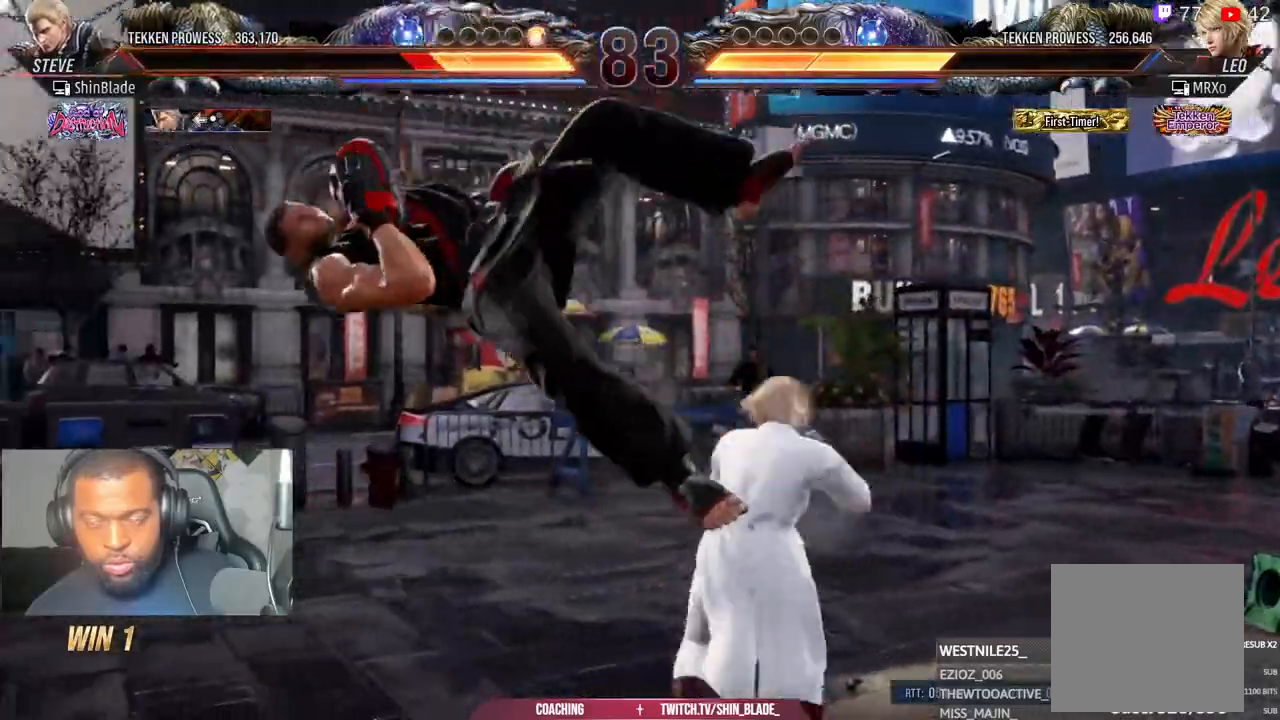
{"buttons": ["CIRCLE"], "left_stick": "center", "right_stick": "center"}
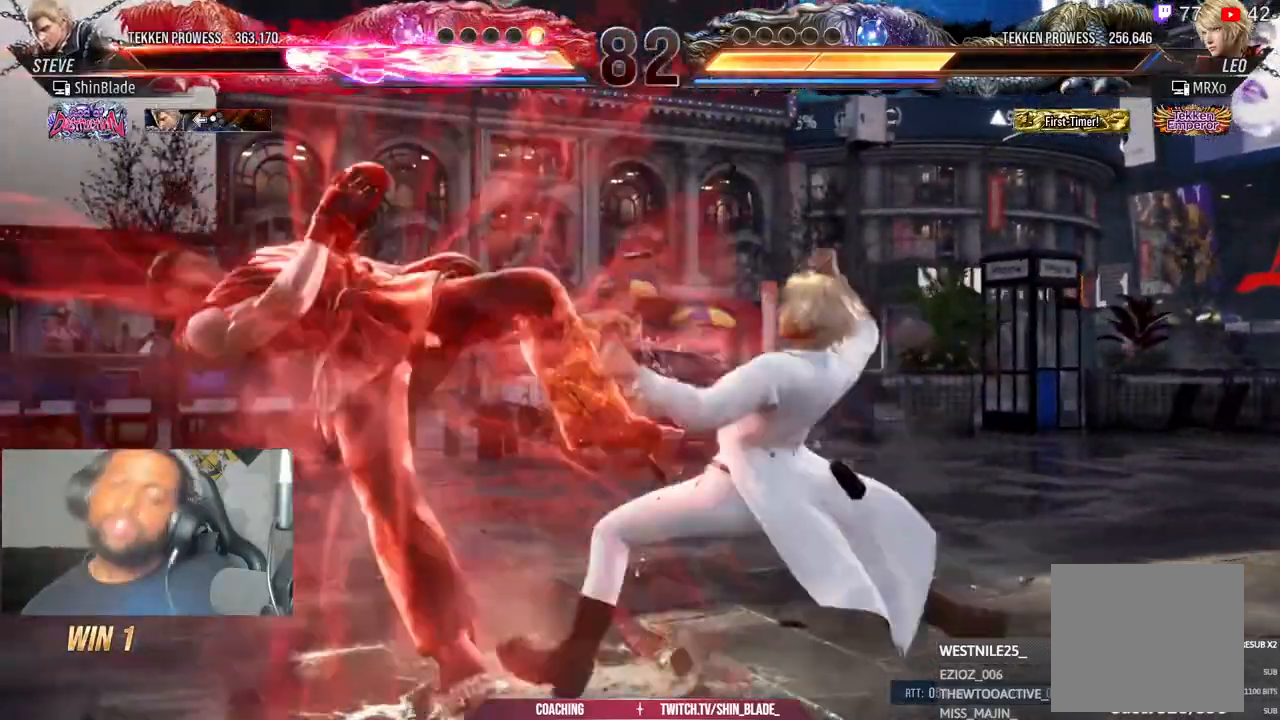
{"buttons": ["CIRCLE"], "left_stick": "center", "right_stick": "center", "events": []}
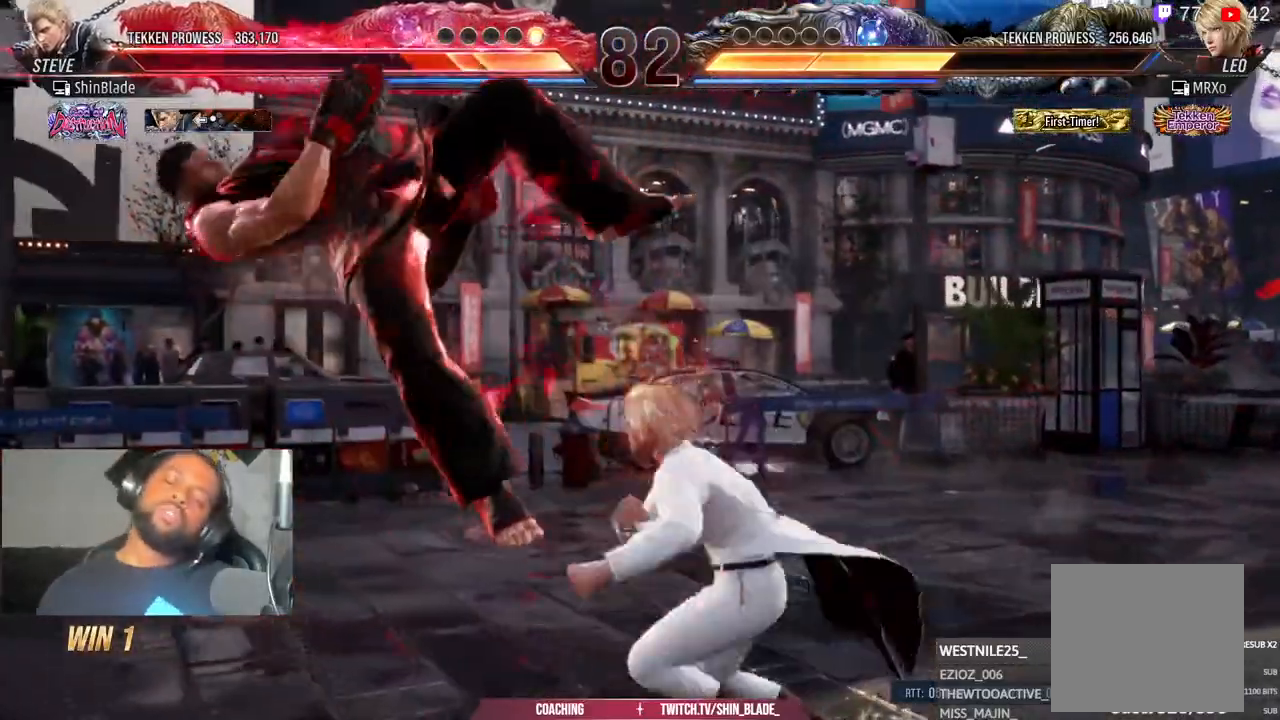
{"buttons": [], "left_stick": "center", "right_stick": "center", "events": [[483, "CIRCLE", "up"]]}
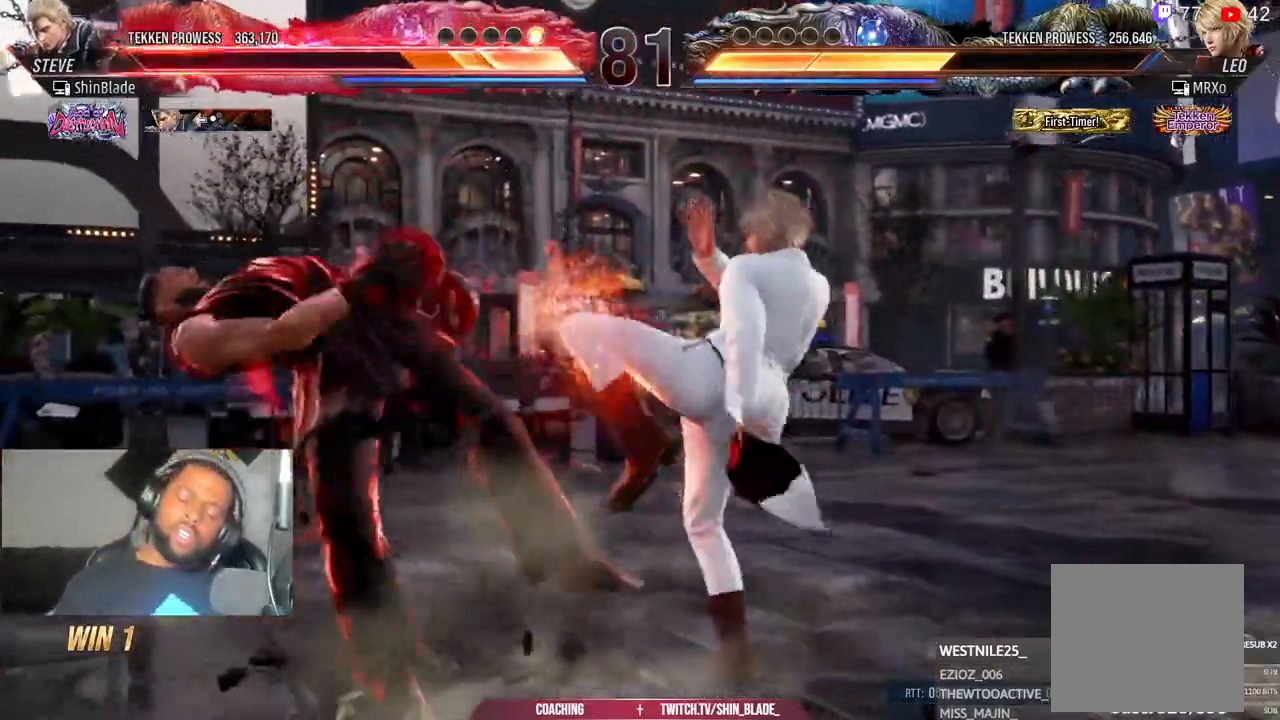
{"buttons": [], "left_stick": "center", "right_stick": "center", "events": []}
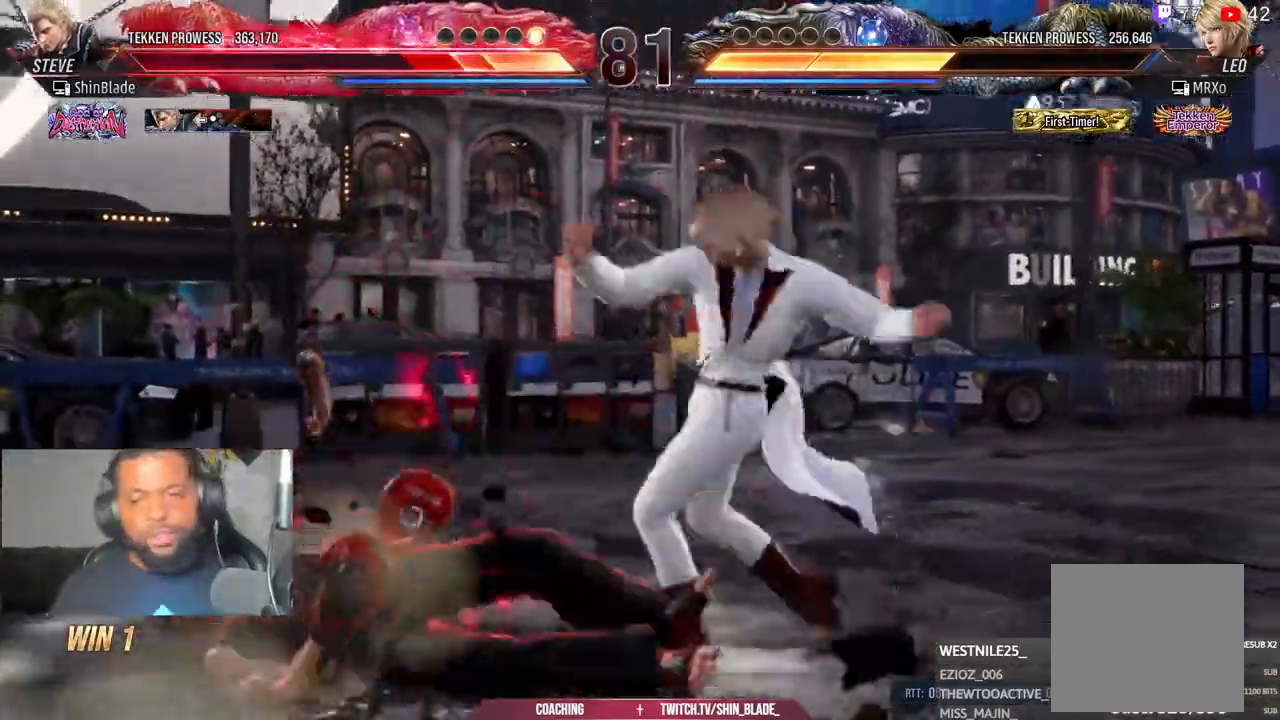
{"buttons": [], "left_stick": "center", "right_stick": "center", "events": []}
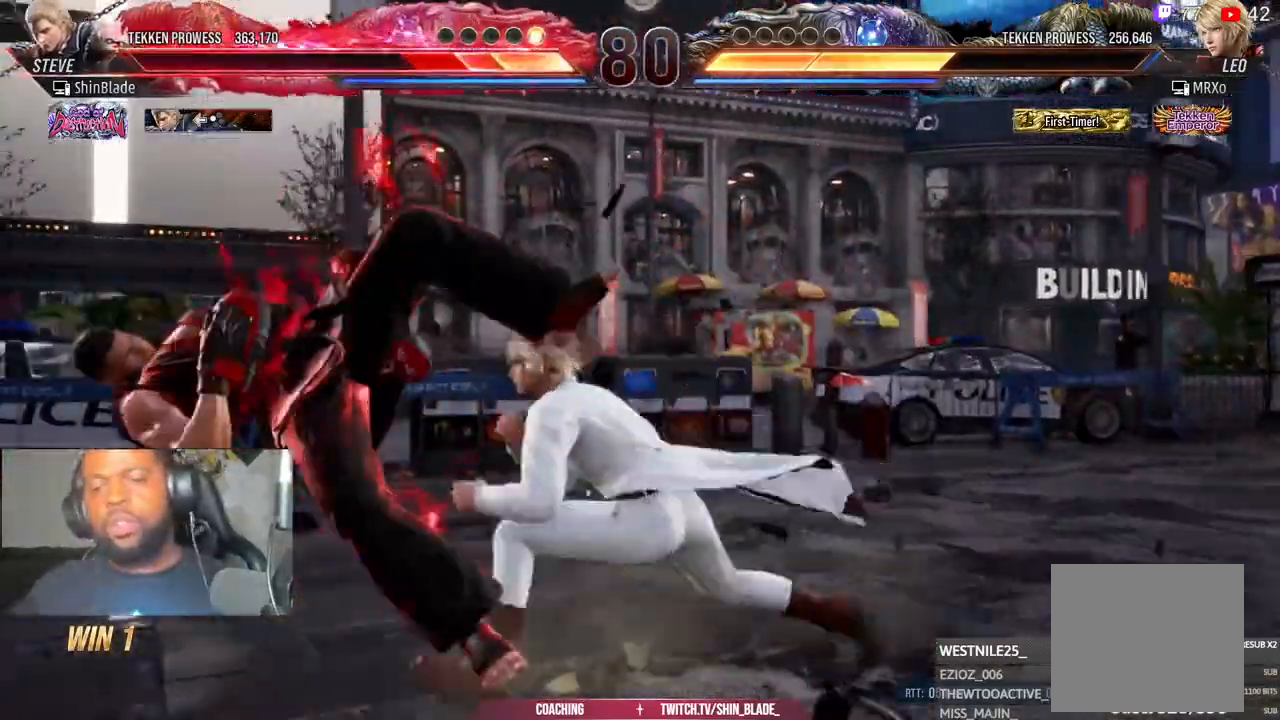
{"buttons": [], "left_stick": "center", "right_stick": "center", "events": []}
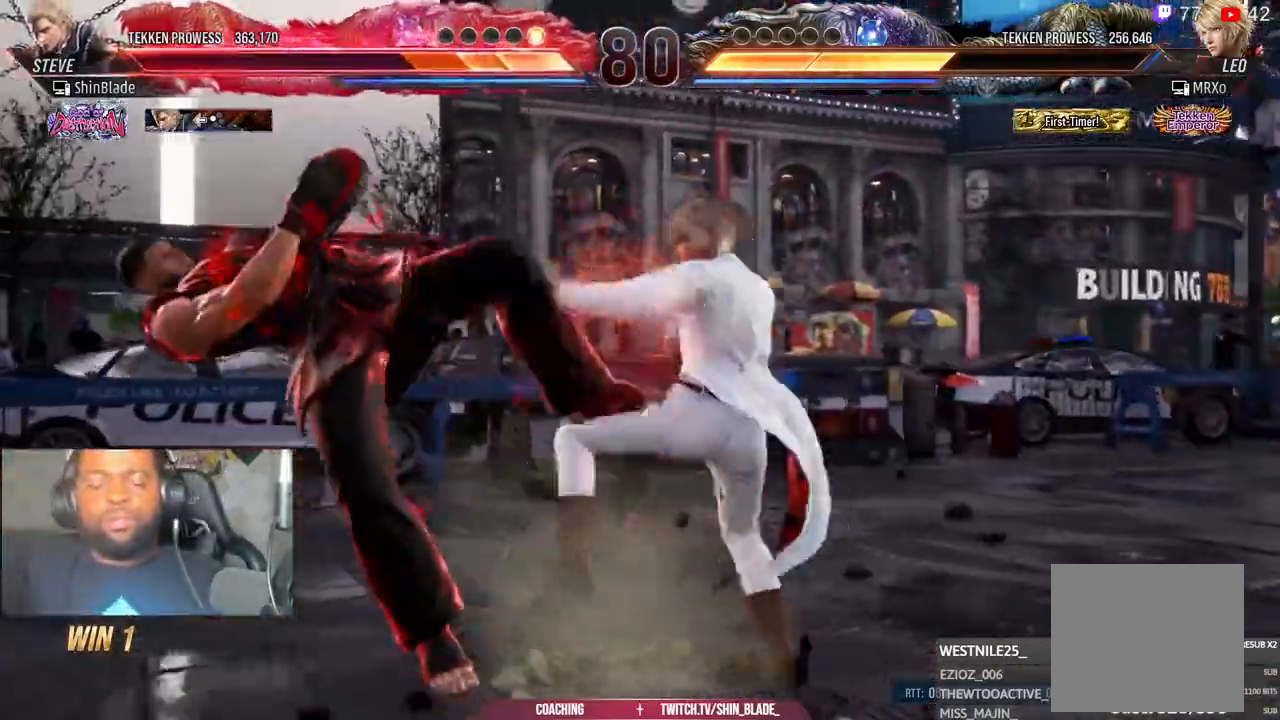
{"buttons": [], "left_stick": "center", "right_stick": "center", "events": [[350, "CIRCLE", "down"], [500, "CIRCLE", "up"]]}
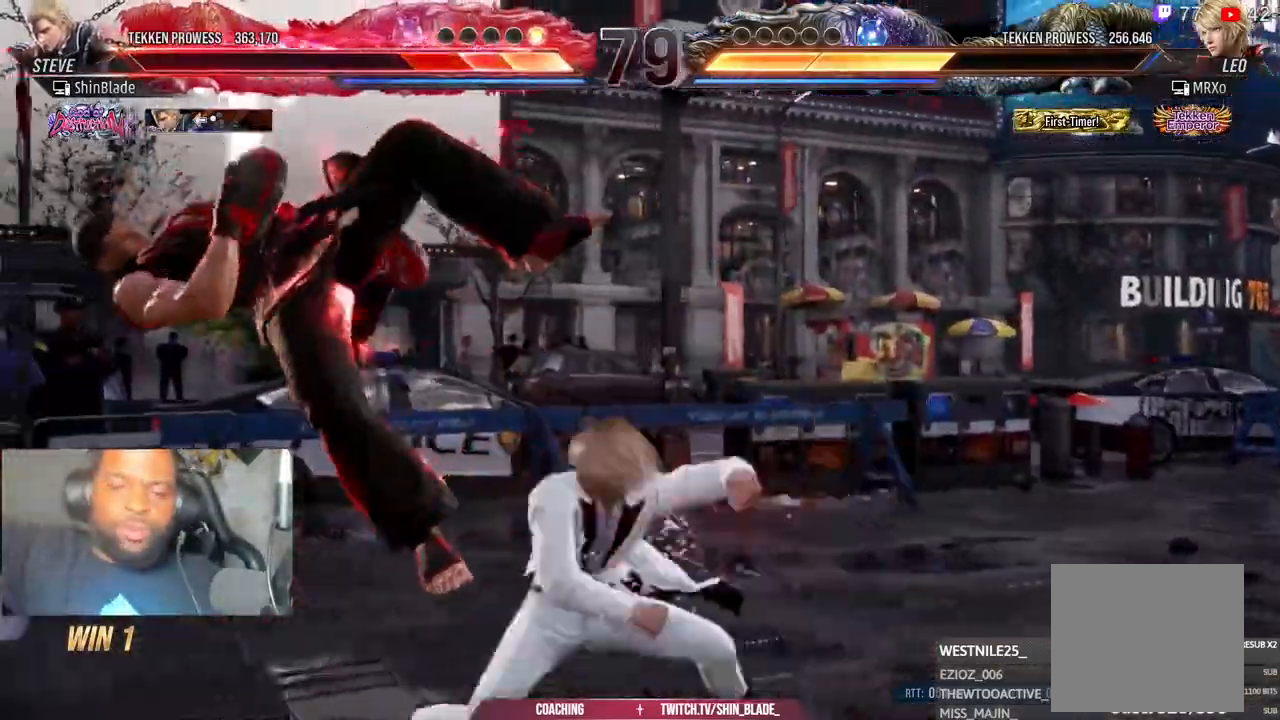
{"buttons": [], "left_stick": "center", "right_stick": "center"}
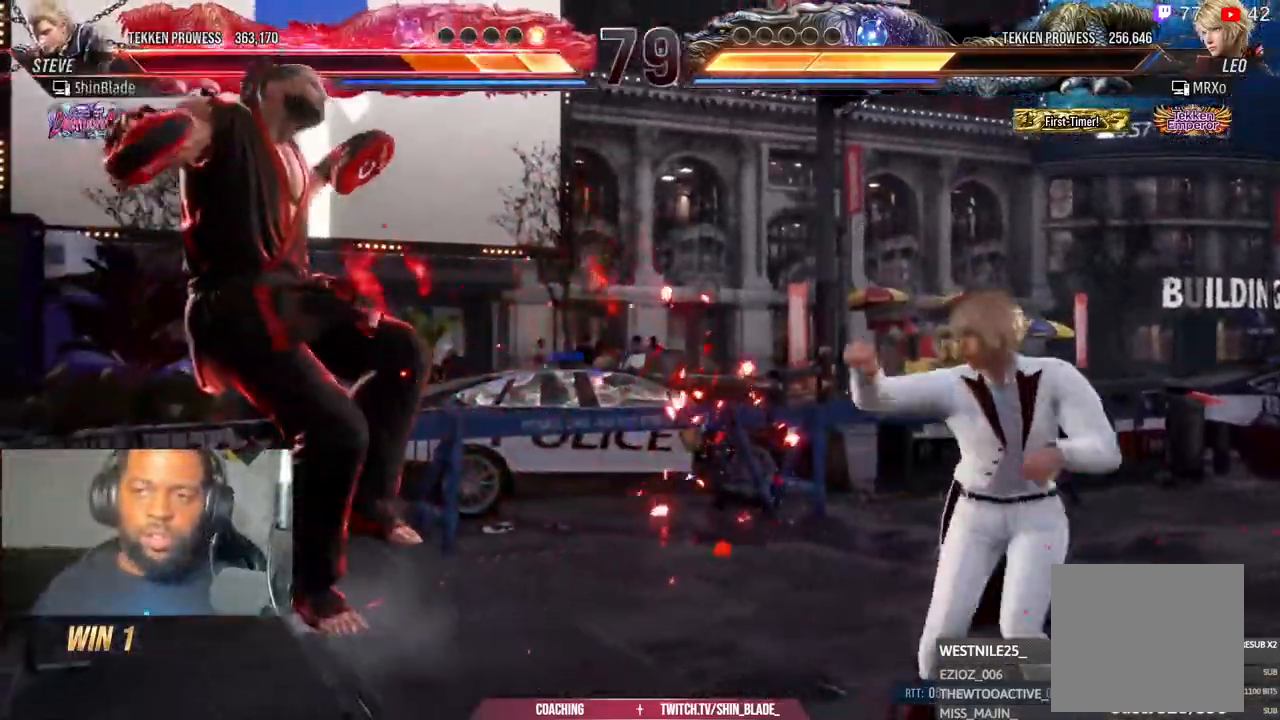
{"buttons": ["CROSS"], "left_stick": "center", "right_stick": "center", "events": [[133, "right_stick", "left"], [317, "right_stick", "center"], [450, "CROSS", "down"]]}
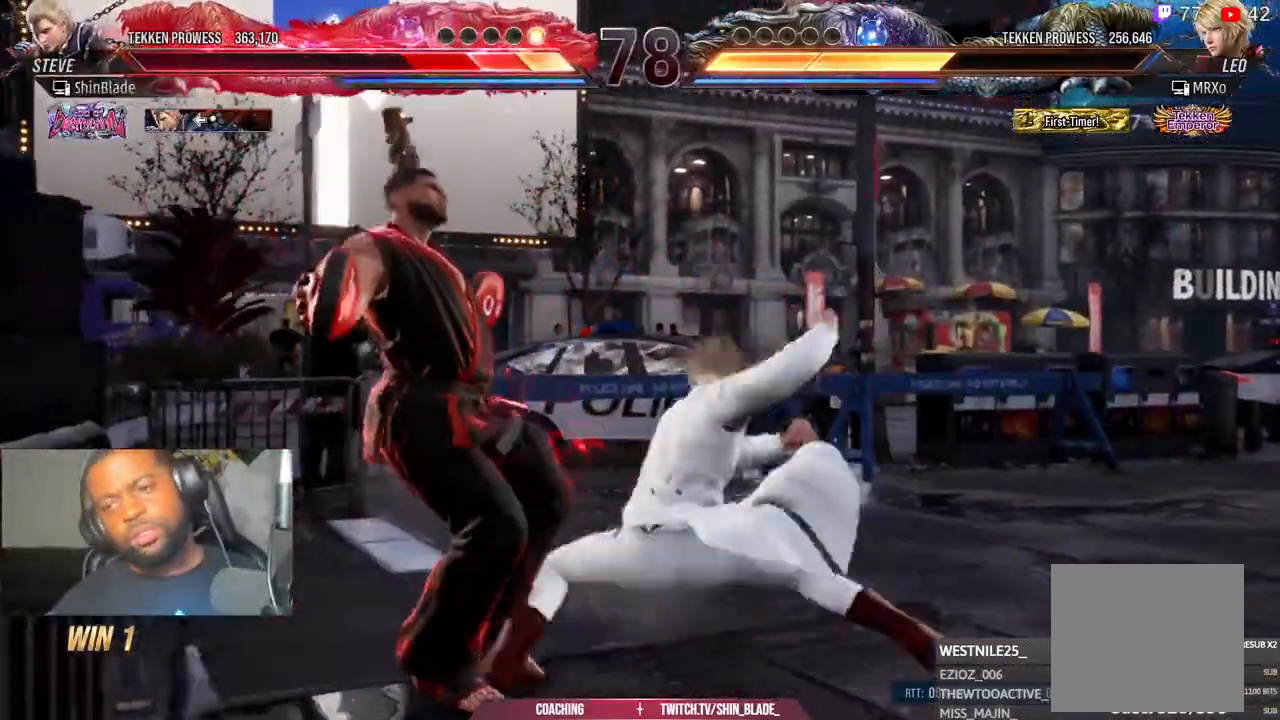
{"buttons": [], "left_stick": "center", "right_stick": "center", "events": [[83, "CROSS", "up"]]}
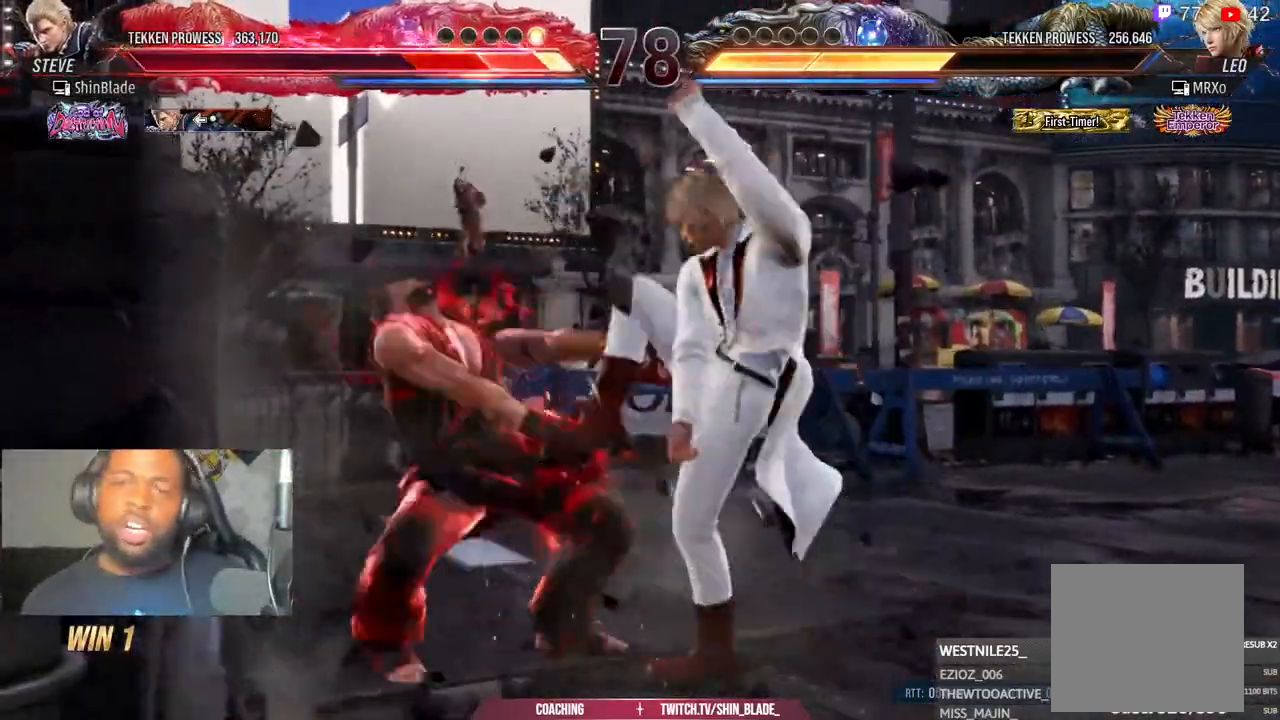
{"buttons": ["CROSS", "DPAD_LEFT"], "left_stick": "center", "right_stick": "center", "events": [[33, "CROSS", "down"], [150, "CROSS", "up"], [250, "CROSS", "down"], [367, "CROSS", "up"], [433, "CROSS", "down"], [467, "DPAD_LEFT", "down"]]}
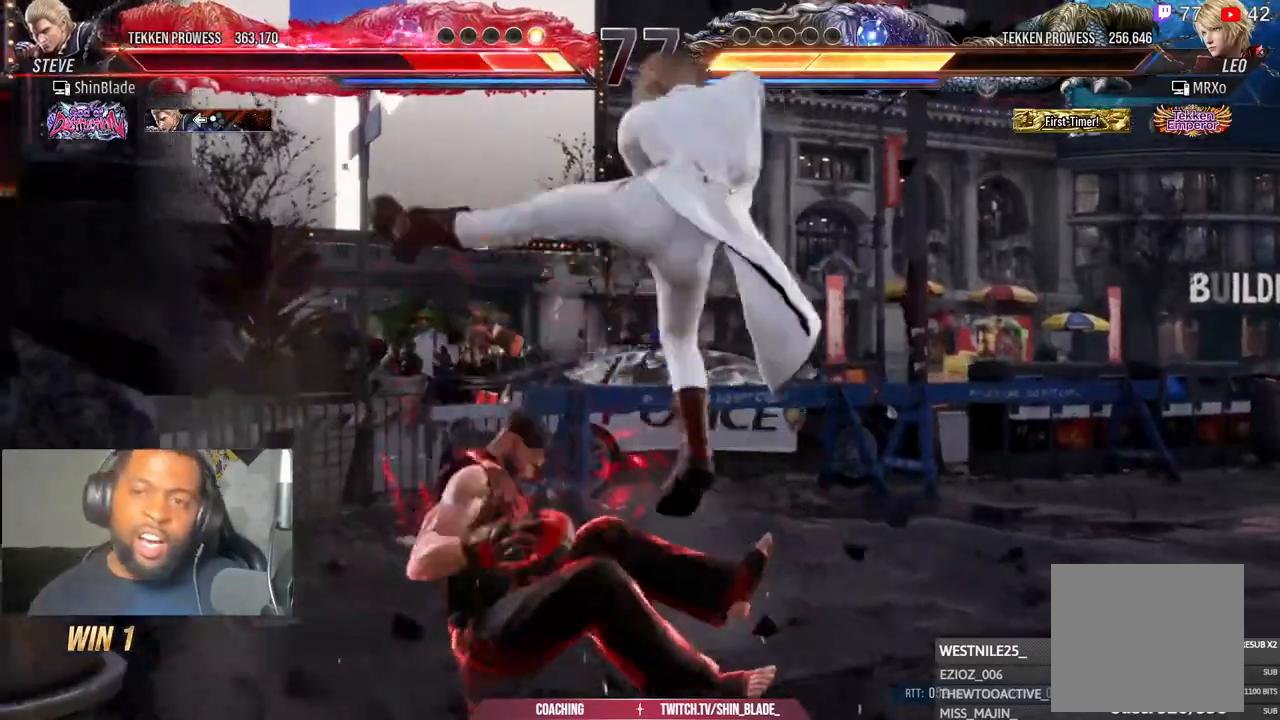
{"buttons": ["DPAD_LEFT"], "left_stick": "center", "right_stick": "center", "events": [[67, "CROSS", "up"], [150, "CROSS", "down"], [267, "CROSS", "up"], [317, "CROSS", "down"], [467, "CROSS", "up"]]}
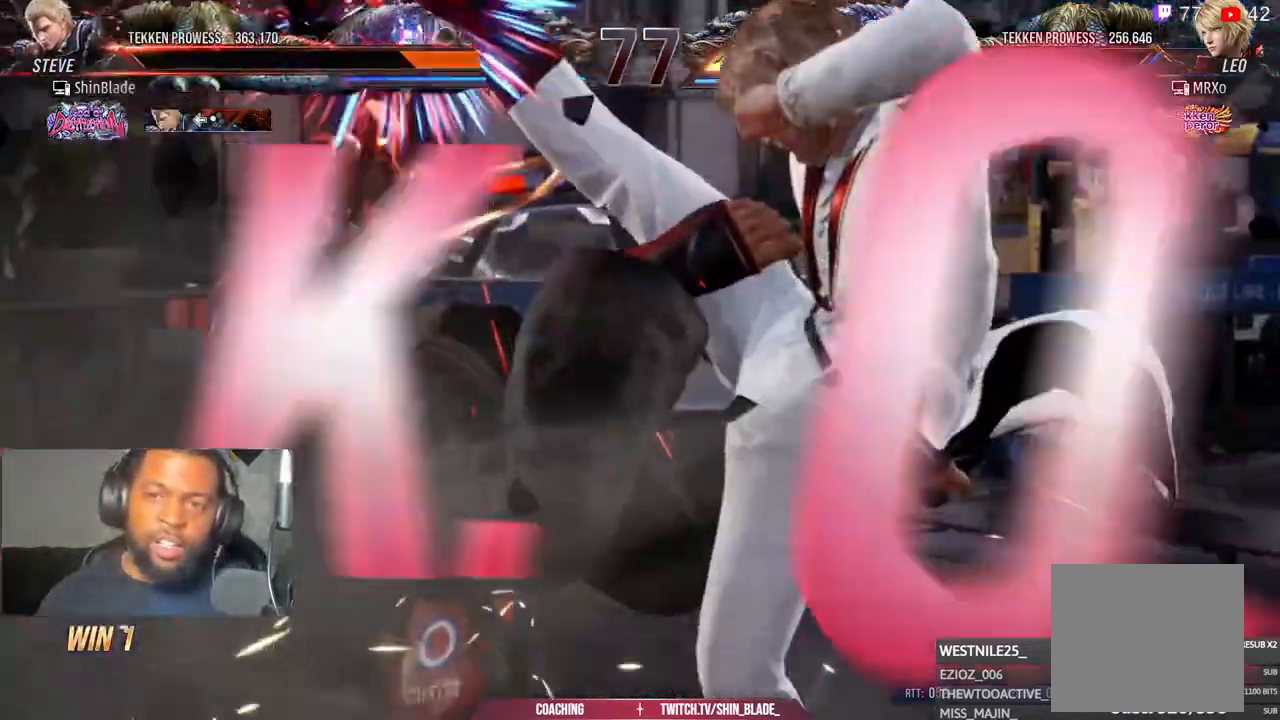
{"buttons": [], "left_stick": "center", "right_stick": "center", "events": [[50, "CROSS", "down"], [200, "CROSS", "up"], [283, "CROSS", "down"], [350, "DPAD_LEFT", "up"], [400, "CROSS", "up"]]}
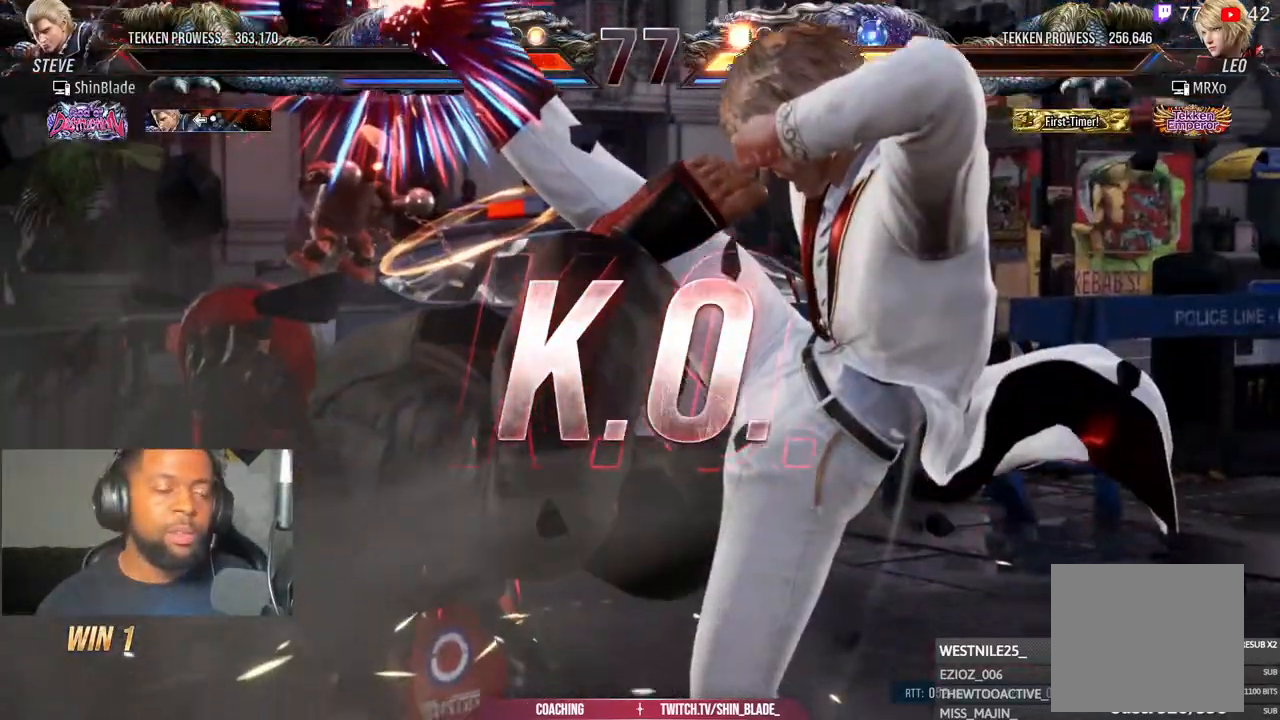
{"buttons": [], "left_stick": "center", "right_stick": "center", "events": [[100, "CROSS", "down"], [283, "CROSS", "up"], [317, "CROSS", "down"], [333, "CROSS", "up"], [400, "CROSS", "down"], [467, "CROSS", "up"]]}
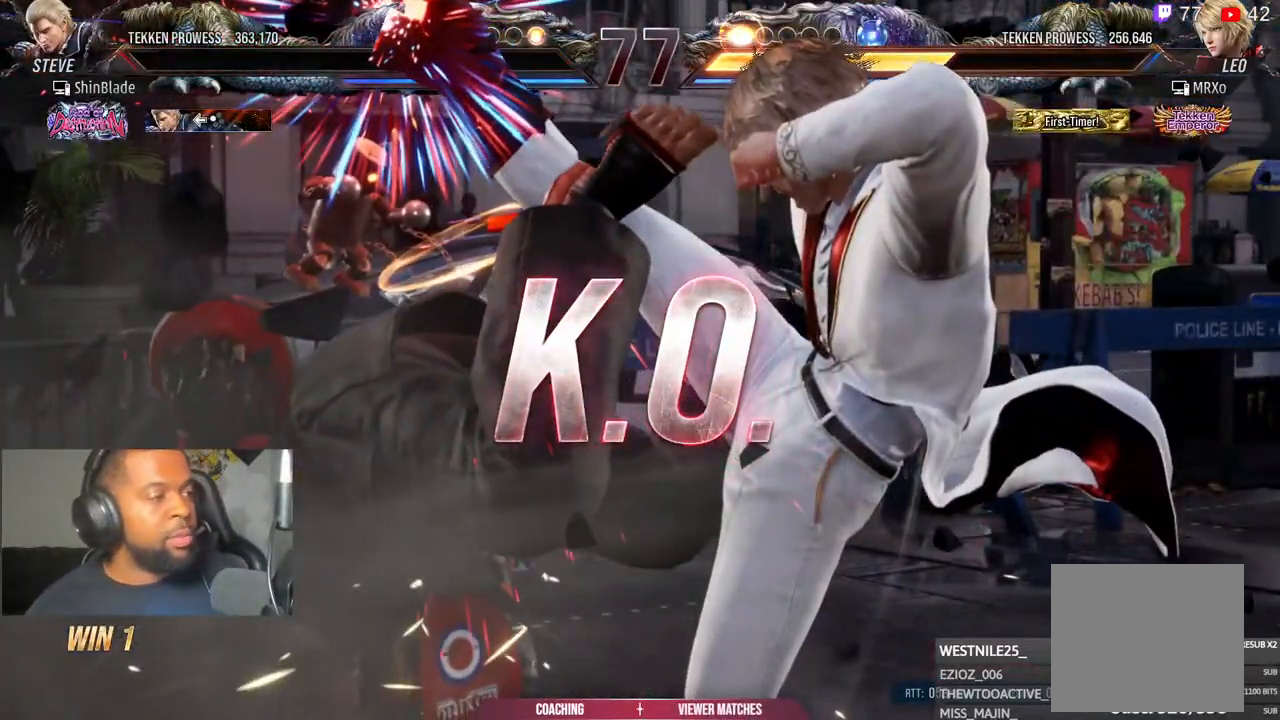
{"buttons": [], "left_stick": "center", "right_stick": "center", "events": [[67, "CROSS", "down"], [217, "CROSS", "up"], [300, "CROSS", "down"], [433, "CROSS", "up"]]}
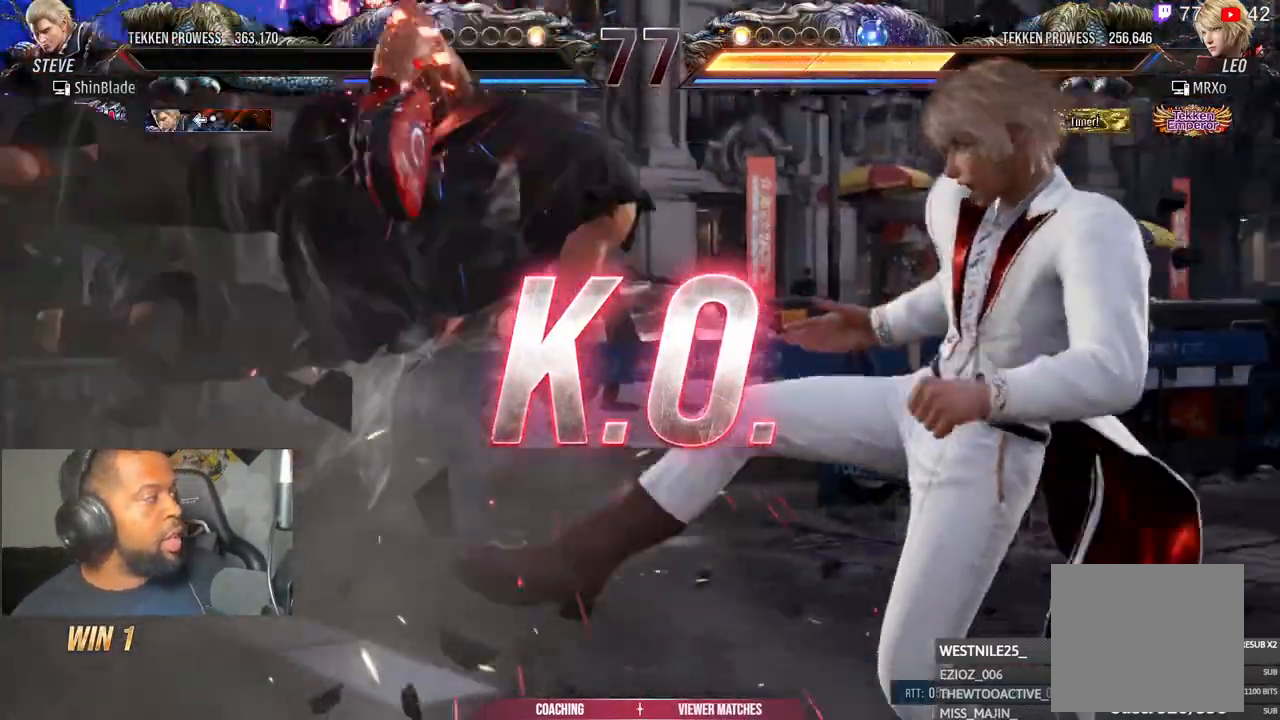
{"buttons": ["CROSS"], "left_stick": "center", "right_stick": "center", "events": [[17, "CROSS", "down"], [150, "CROSS", "up"], [233, "CROSS", "down"], [383, "CROSS", "up"], [450, "CROSS", "down"]]}
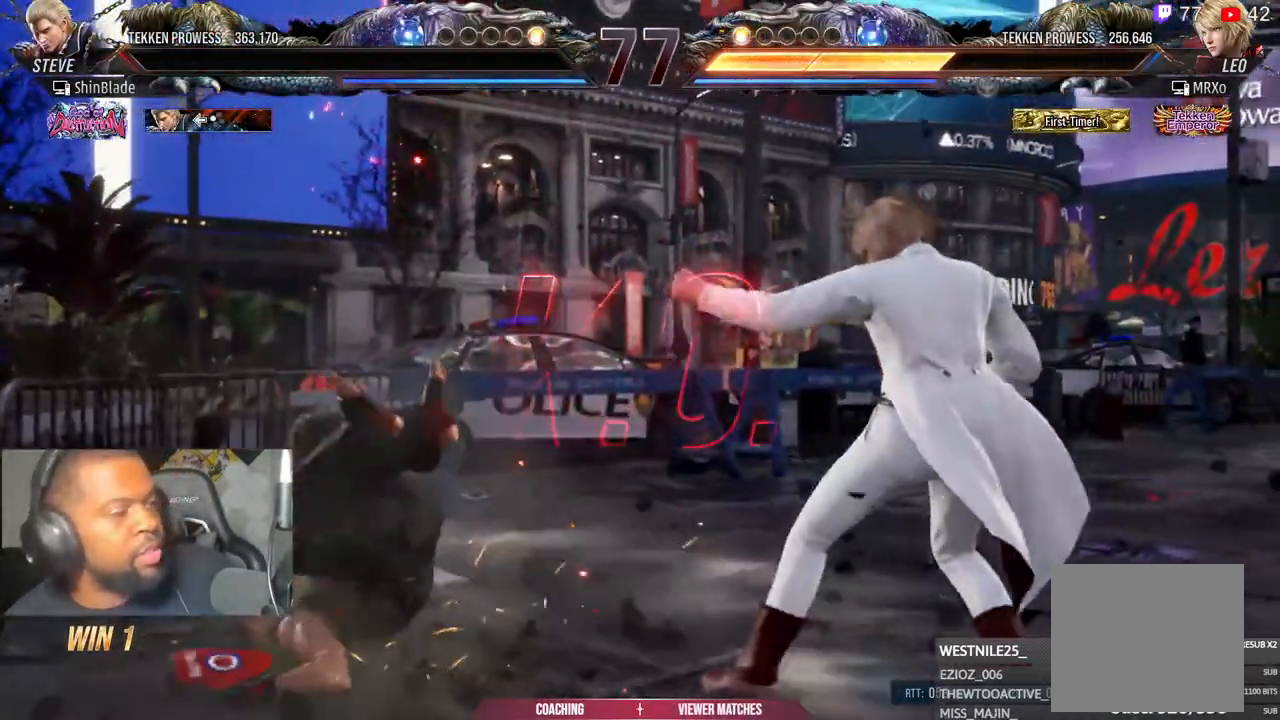
{"buttons": ["CROSS"], "left_stick": "center", "right_stick": "center", "events": [[100, "CROSS", "up"], [183, "CROSS", "down"], [300, "CROSS", "up"], [417, "CROSS", "down"]]}